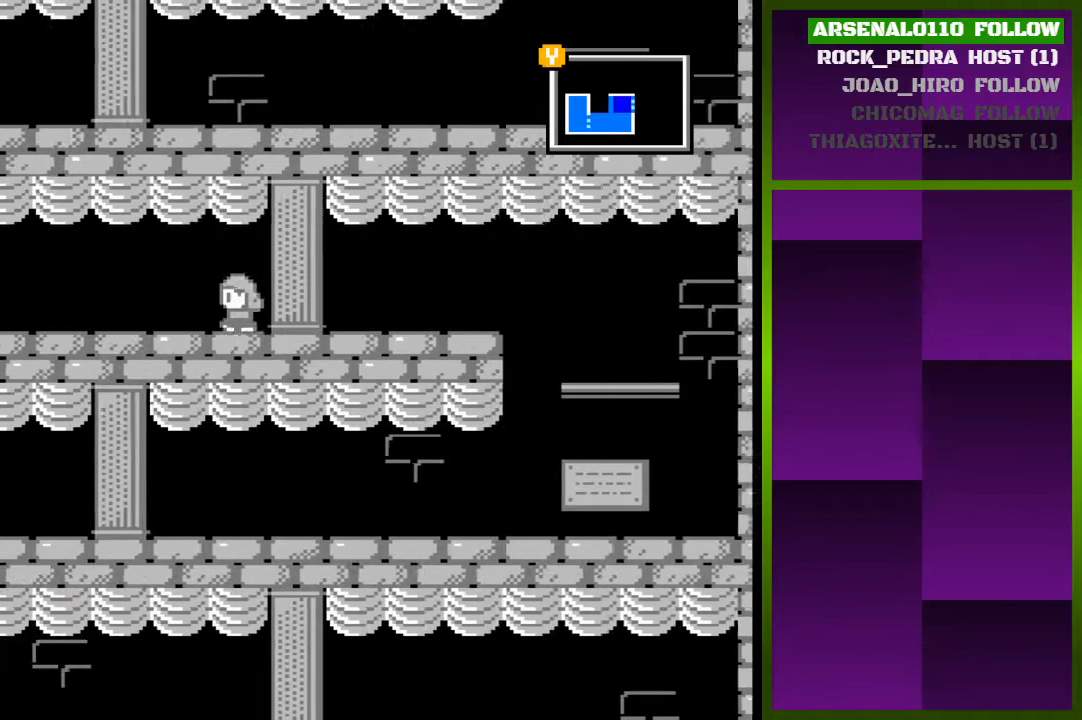
Gameplay with a controller (PlayStation layout); each line is a JSON object with the inputs held at the frame after it. "events" lists button and stick changes between this image and that frame as [ms after this image, input, new state], when the widget could be followed in between. Not read: left_stick right_stick.
{"buttons": ["DPAD_LEFT"], "events": []}
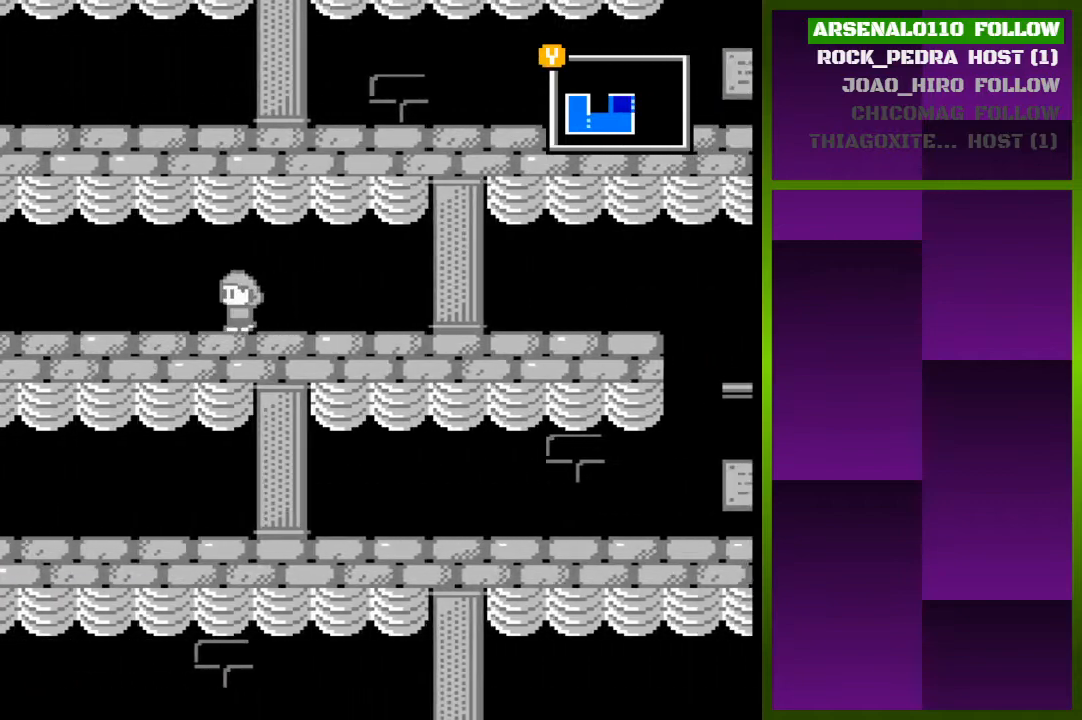
{"buttons": ["DPAD_LEFT"], "events": []}
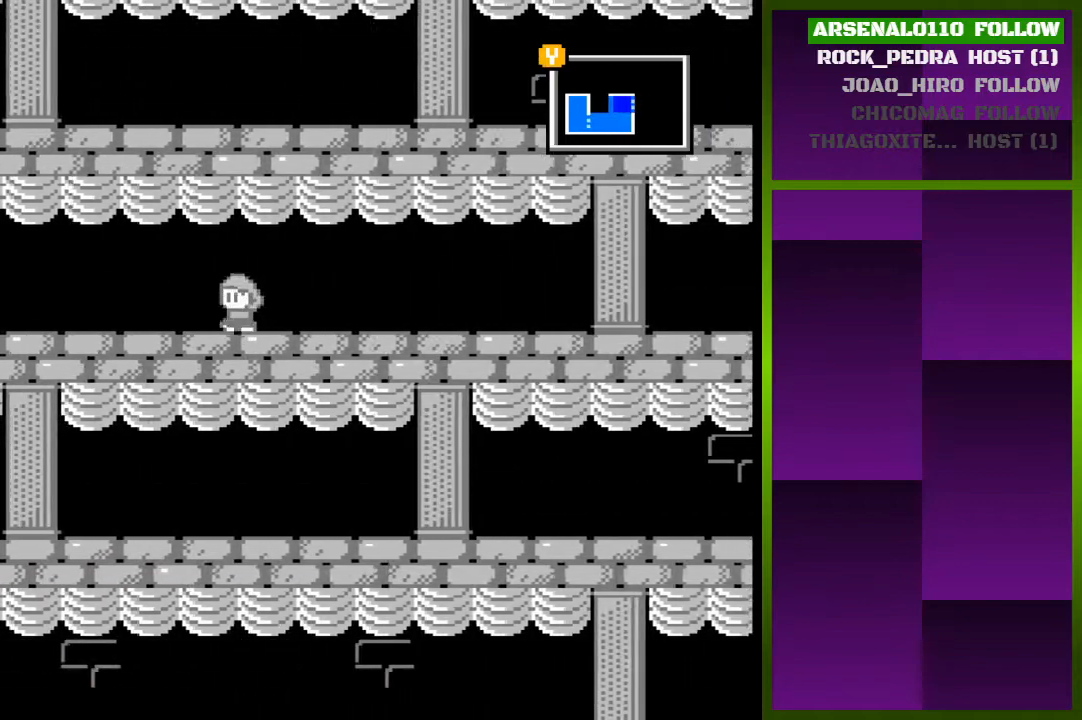
{"buttons": ["DPAD_LEFT"], "events": []}
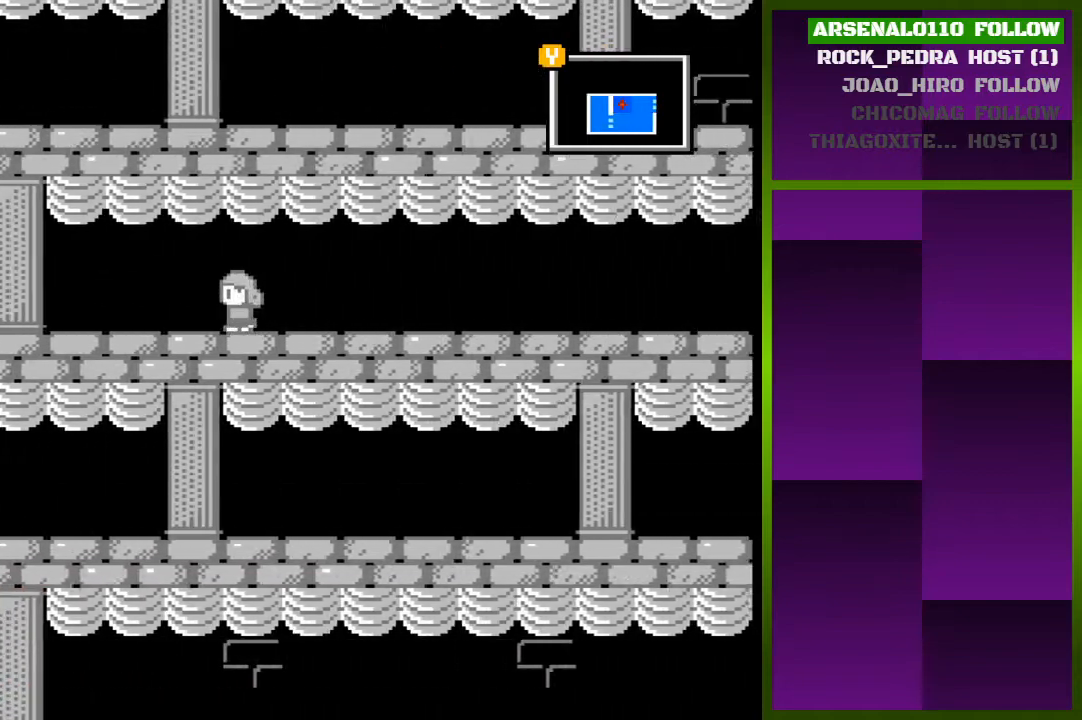
{"buttons": ["DPAD_LEFT"], "events": []}
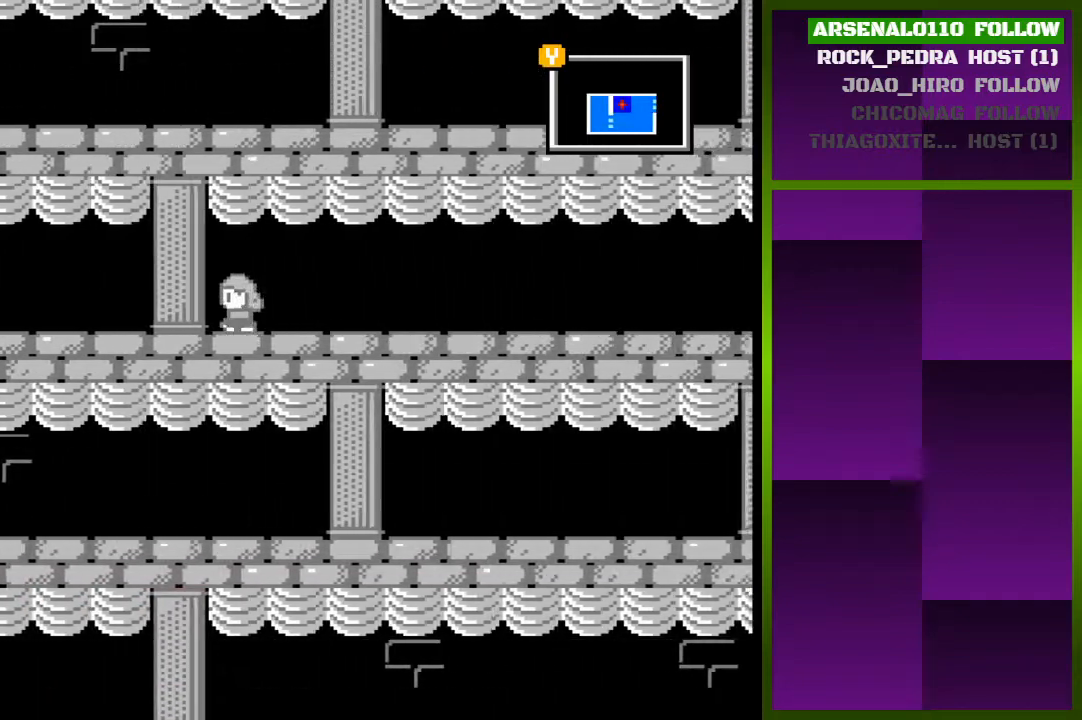
{"buttons": ["DPAD_LEFT"], "events": []}
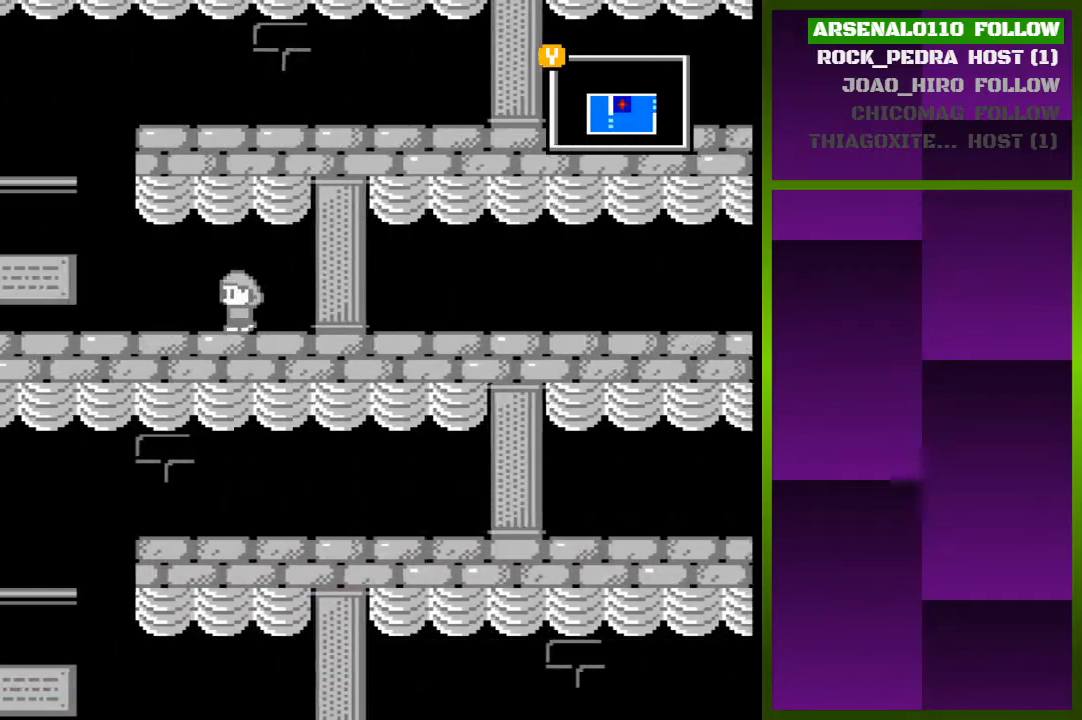
{"buttons": ["DPAD_LEFT"], "events": []}
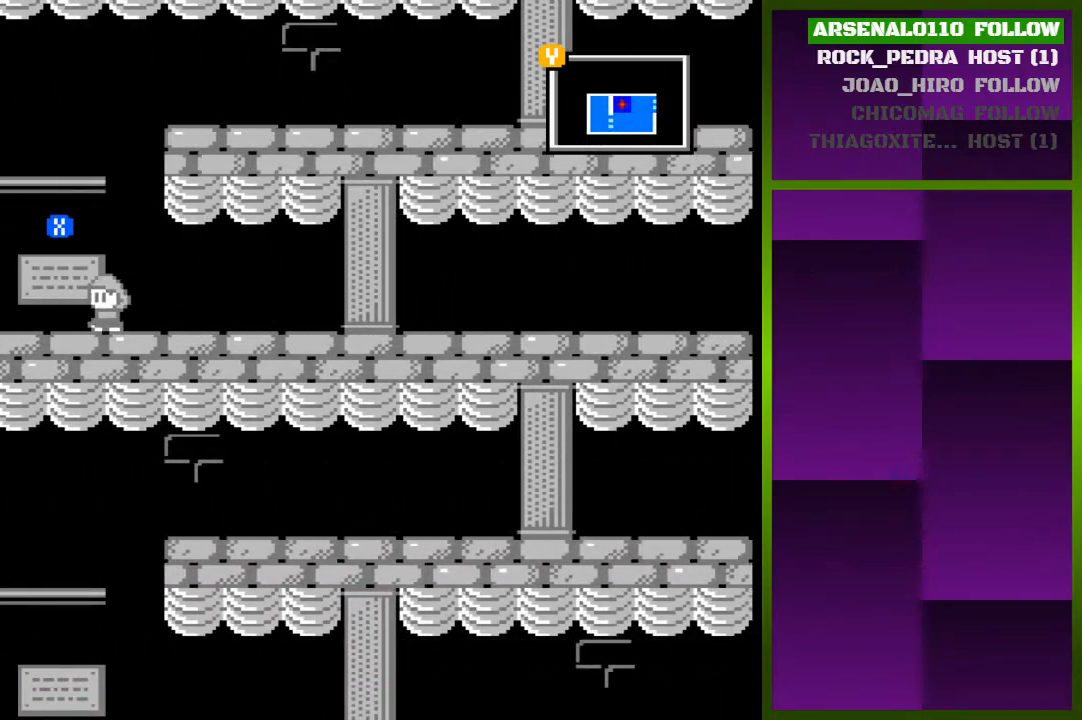
{"buttons": [], "events": [[100, "DPAD_LEFT", "up"]]}
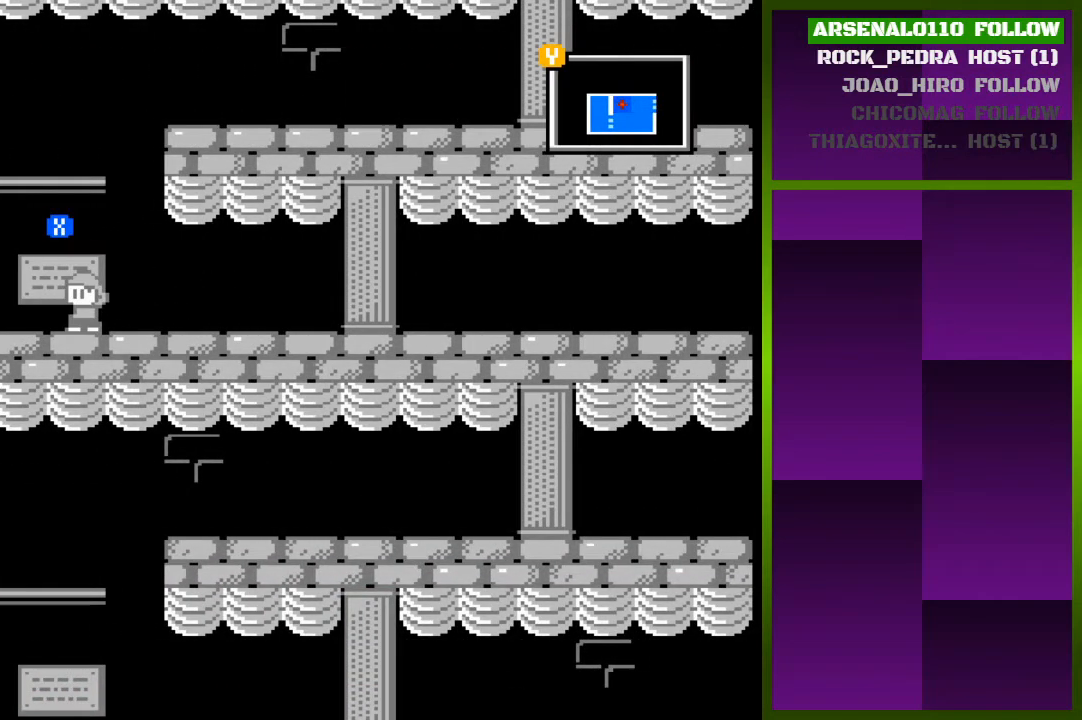
{"buttons": [], "events": [[233, "SQUARE", "down"], [400, "SQUARE", "up"]]}
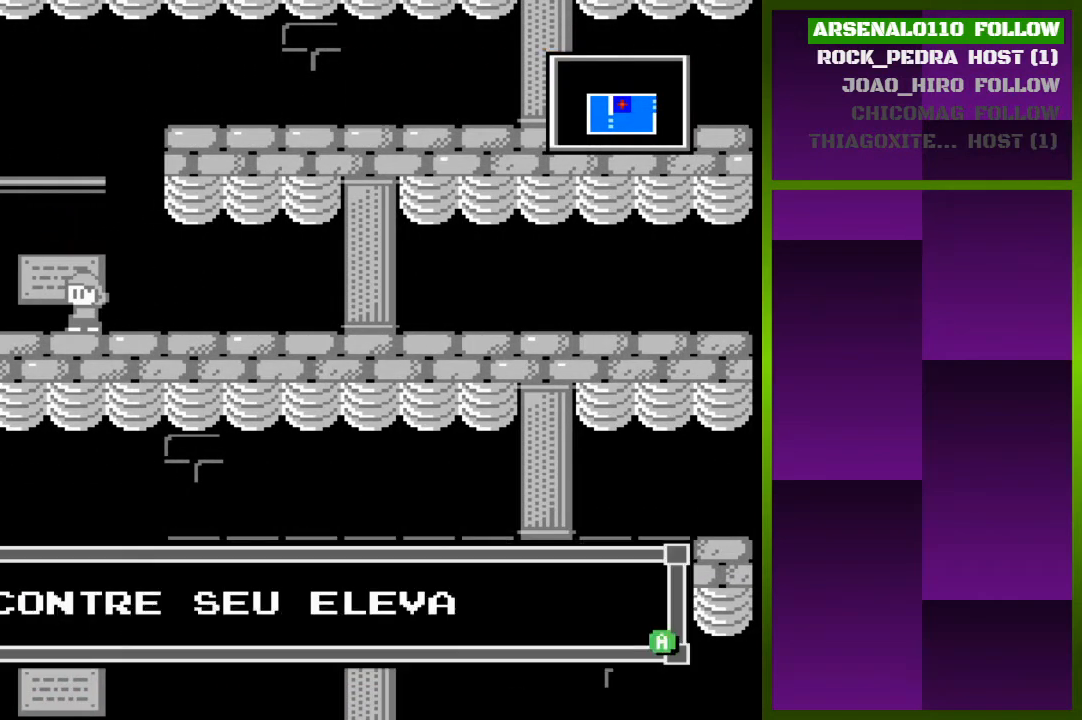
{"buttons": [], "events": []}
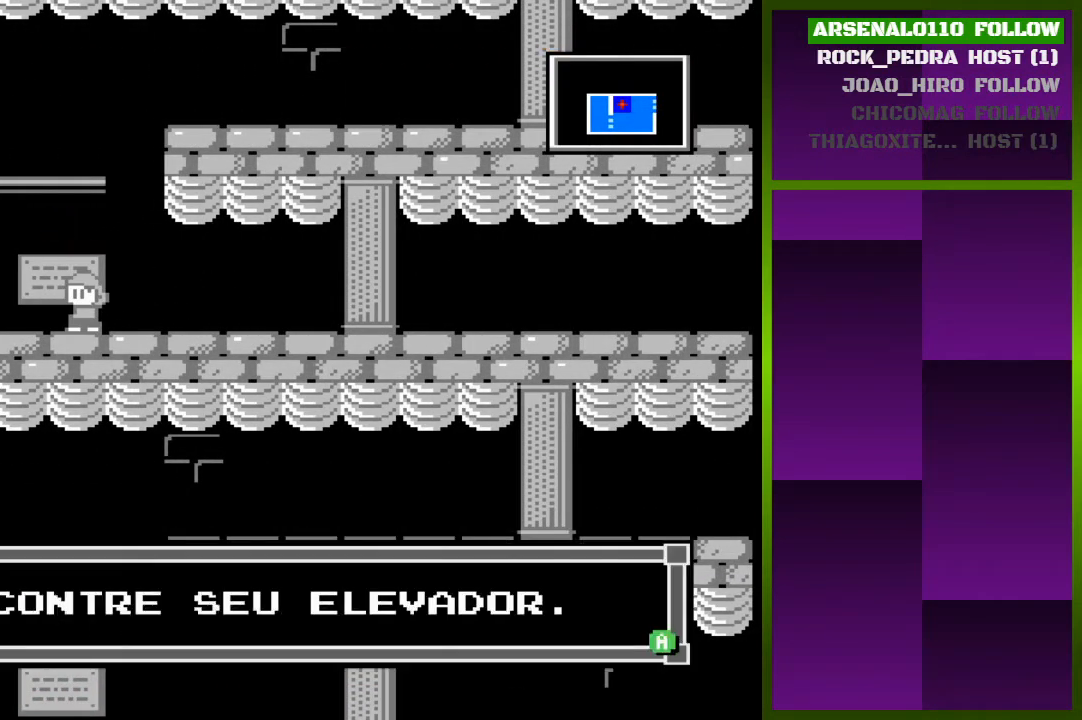
{"buttons": [], "events": [[133, "SQUARE", "down"], [300, "SQUARE", "up"]]}
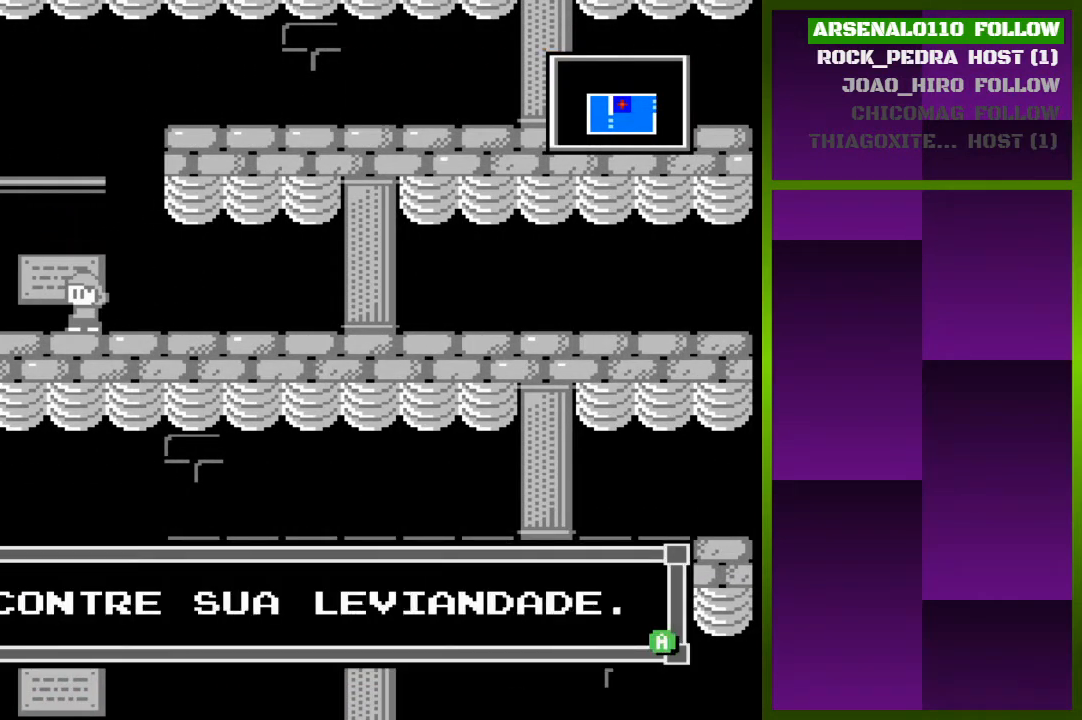
{"buttons": ["SQUARE"], "events": [[100, "SQUARE", "down"], [267, "SQUARE", "up"], [467, "SQUARE", "down"]]}
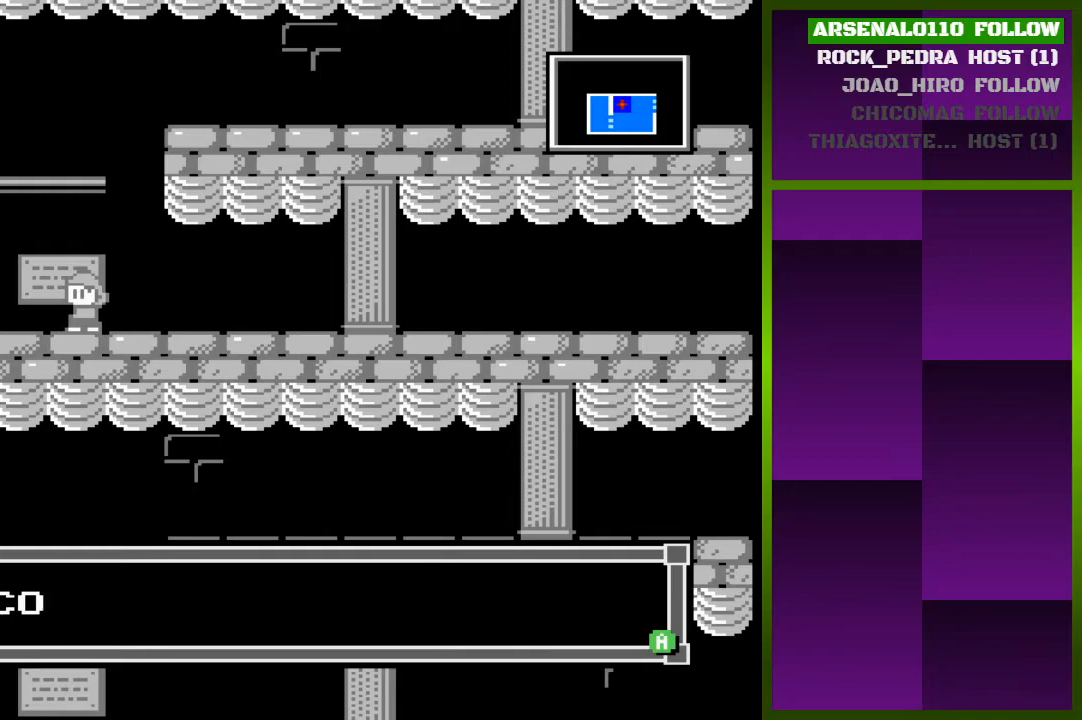
{"buttons": [], "events": [[133, "SQUARE", "up"]]}
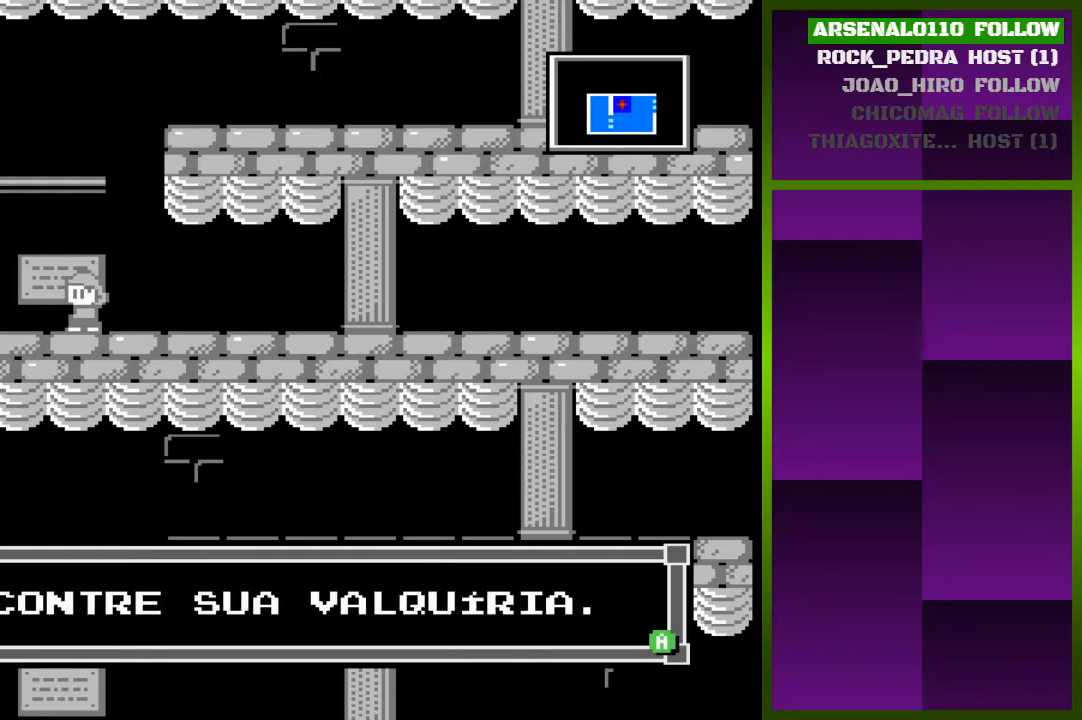
{"buttons": [], "events": [[200, "SQUARE", "down"], [333, "SQUARE", "up"]]}
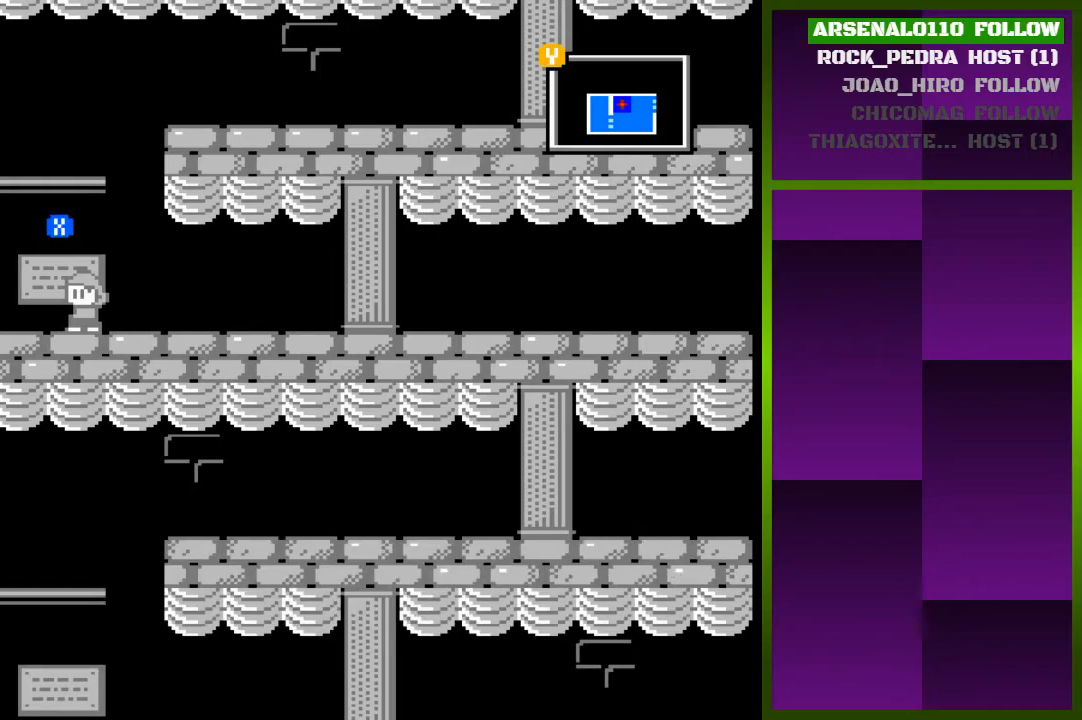
{"buttons": ["CROSS", "DPAD_RIGHT"], "events": [[133, "CROSS", "down"], [300, "CROSS", "up"], [400, "CROSS", "down"], [433, "DPAD_RIGHT", "down"]]}
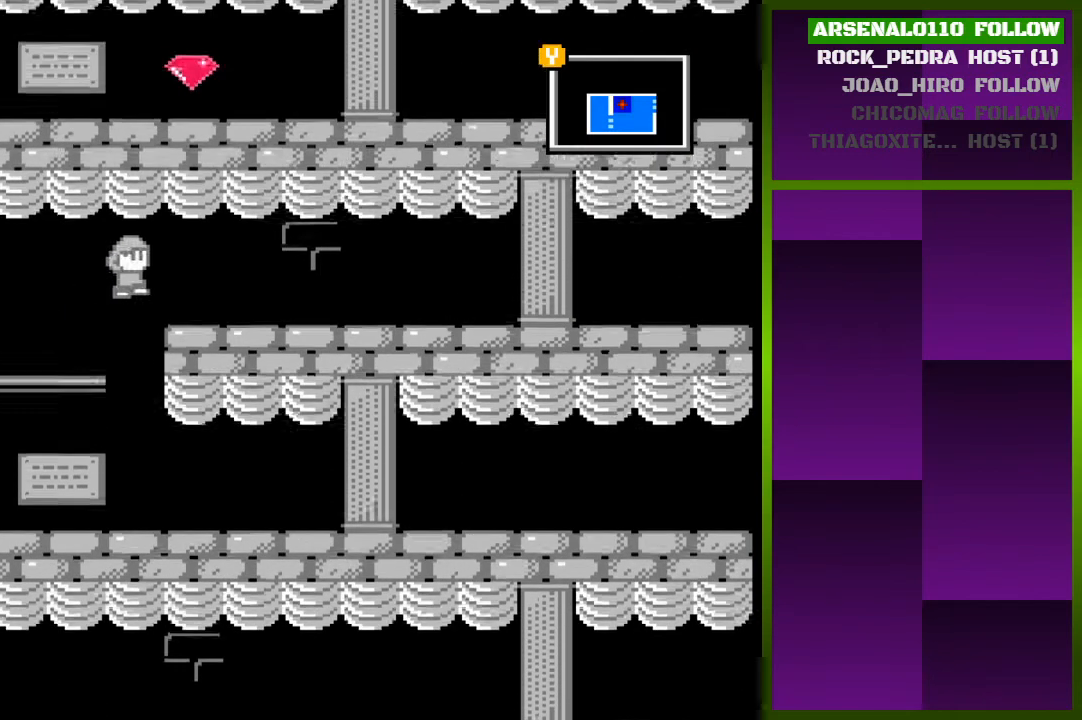
{"buttons": ["DPAD_RIGHT"], "events": [[133, "CROSS", "up"]]}
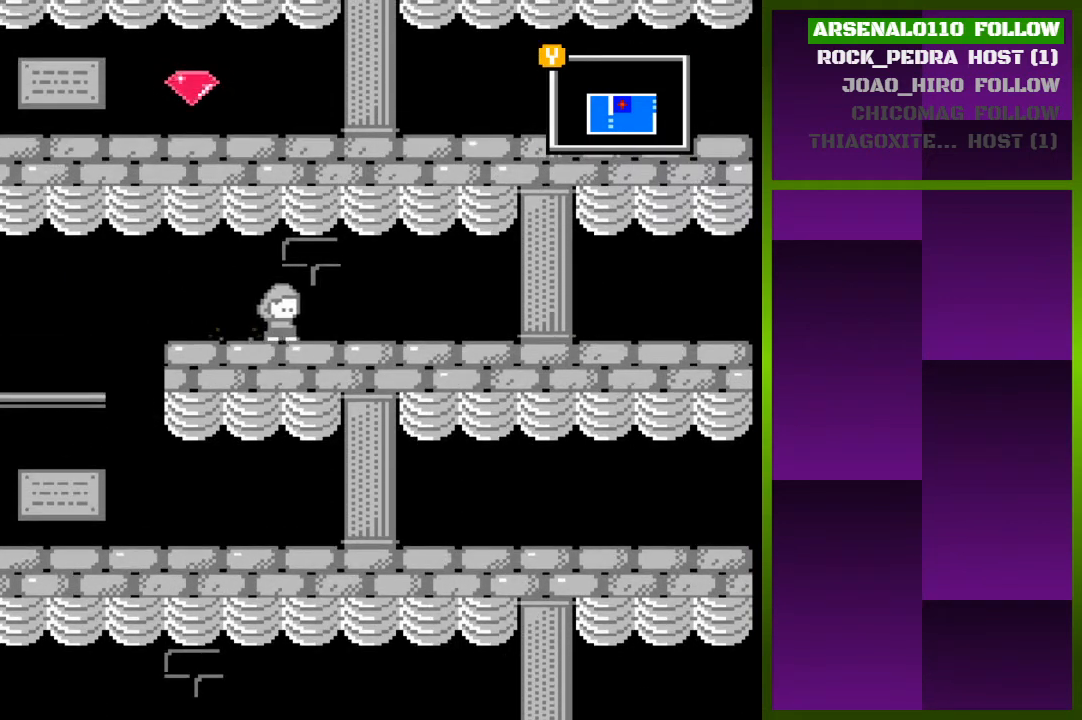
{"buttons": ["DPAD_RIGHT"], "events": []}
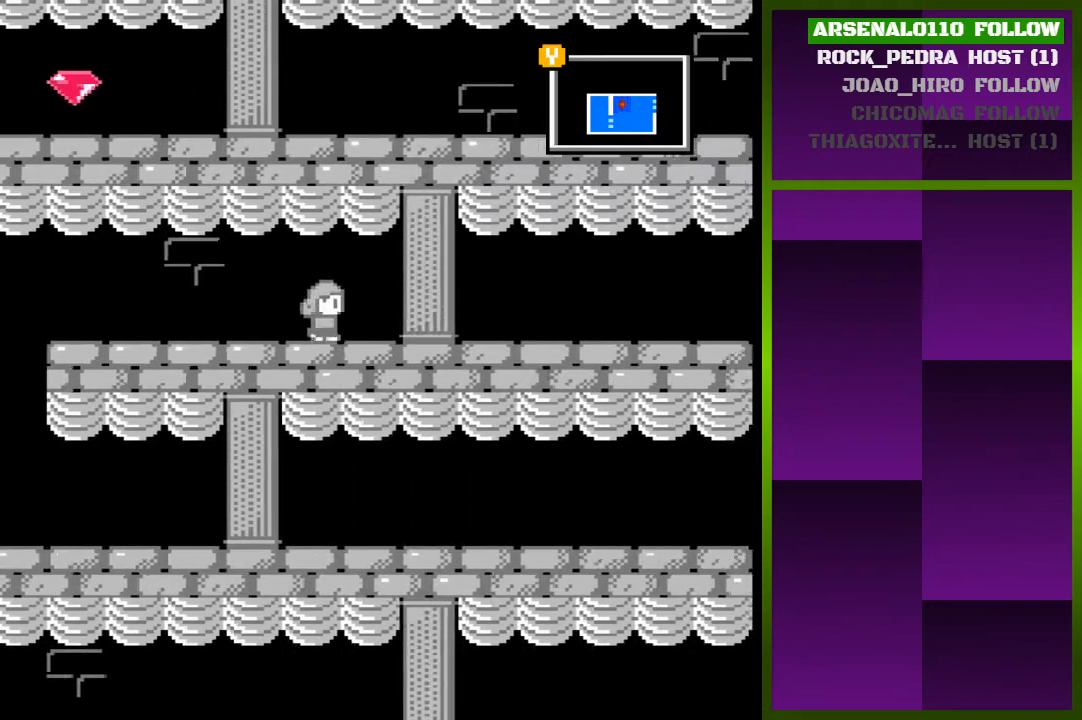
{"buttons": ["DPAD_RIGHT"], "events": []}
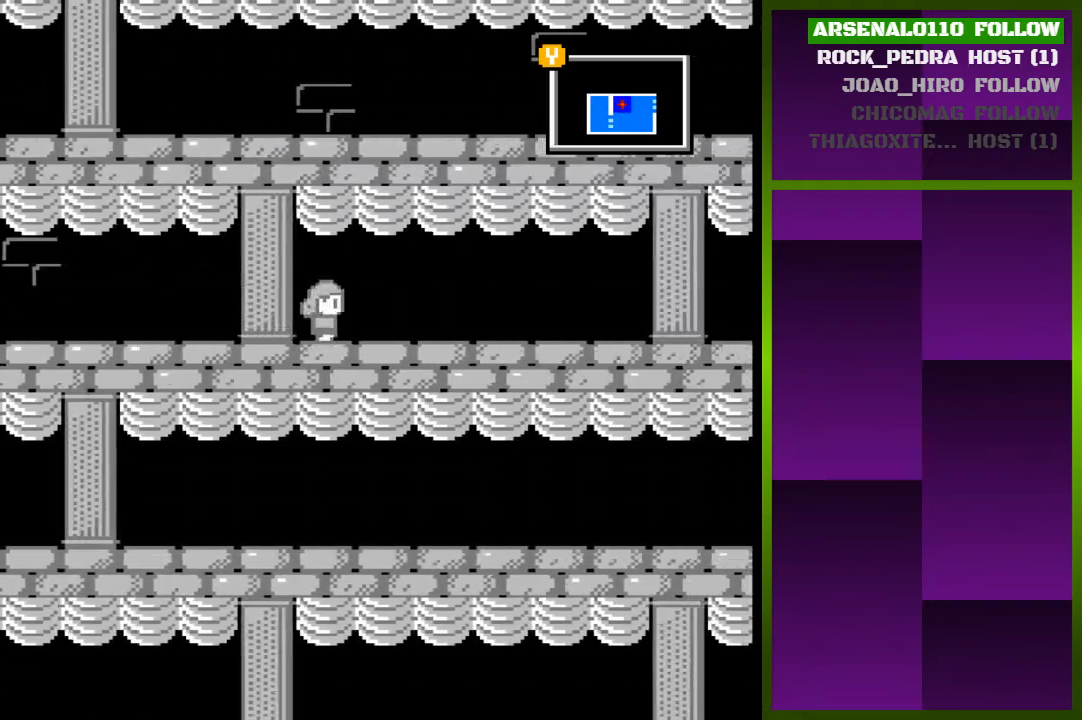
{"buttons": ["DPAD_RIGHT"], "events": []}
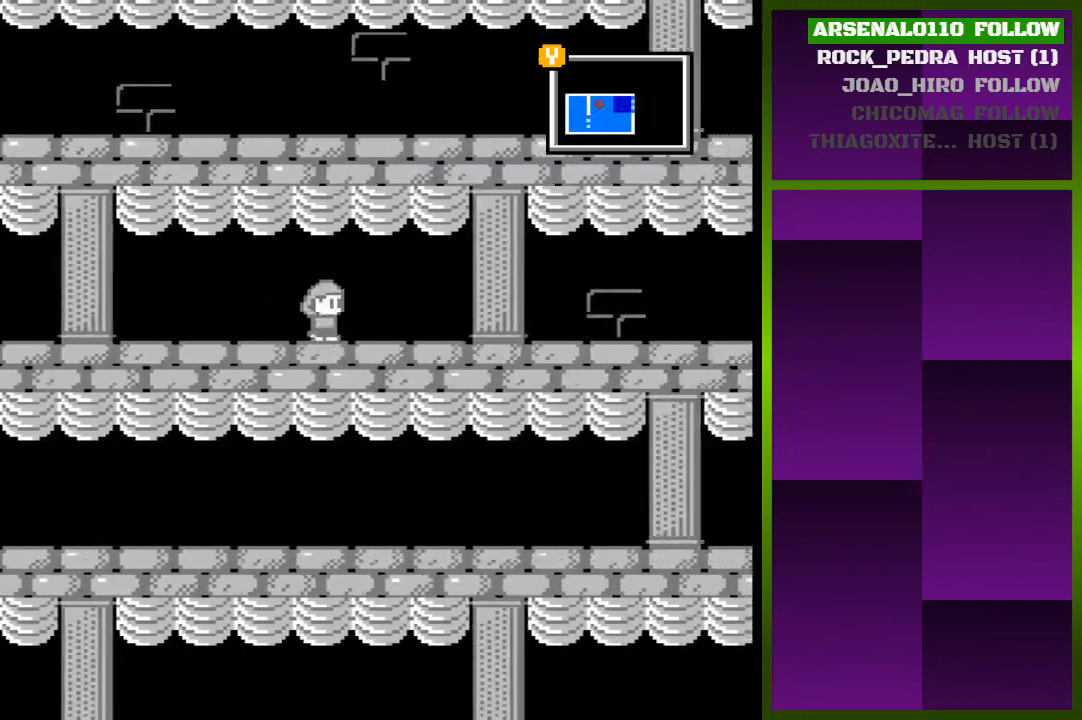
{"buttons": ["DPAD_RIGHT"], "events": []}
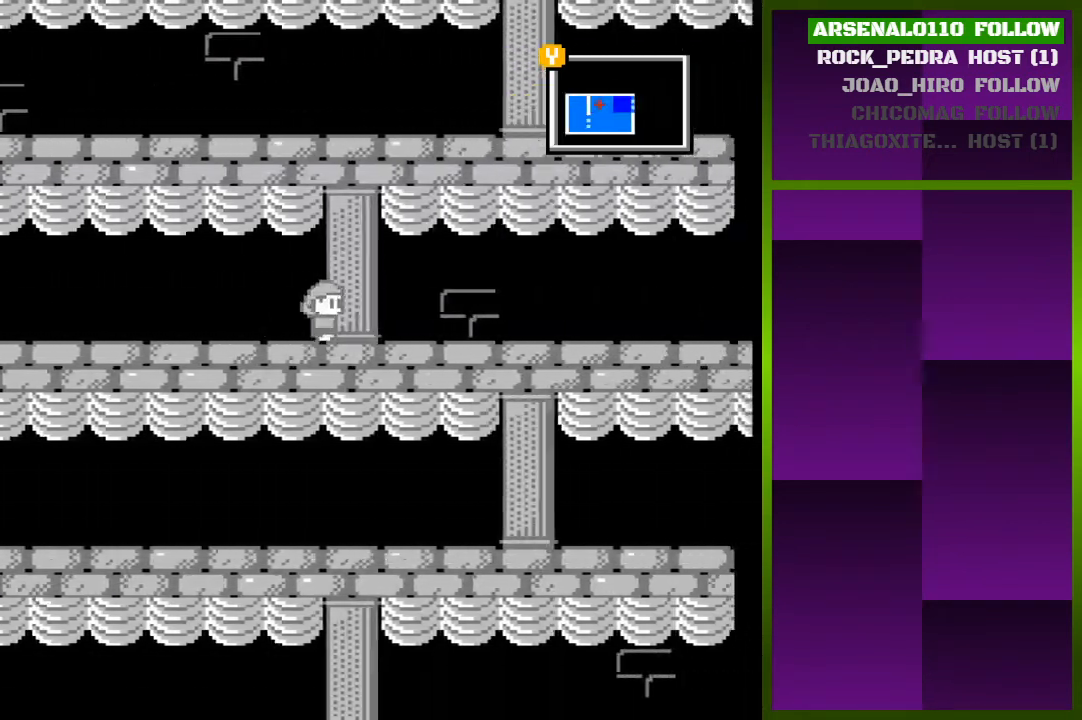
{"buttons": ["DPAD_RIGHT"], "events": []}
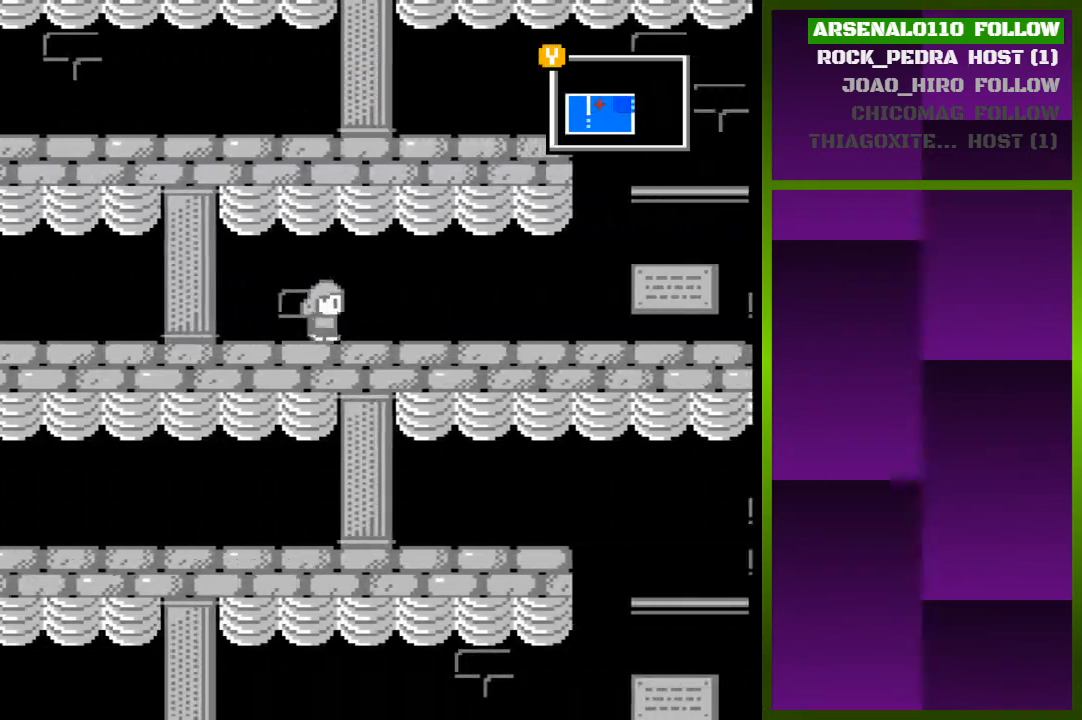
{"buttons": ["DPAD_RIGHT"], "events": []}
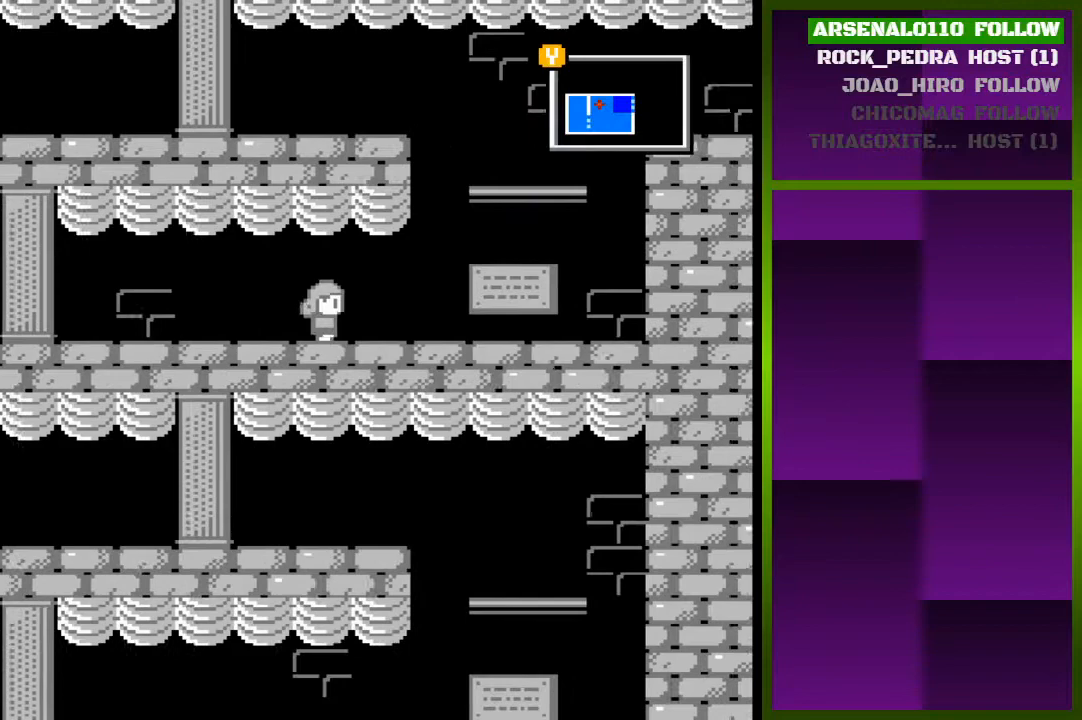
{"buttons": ["DPAD_RIGHT"], "events": []}
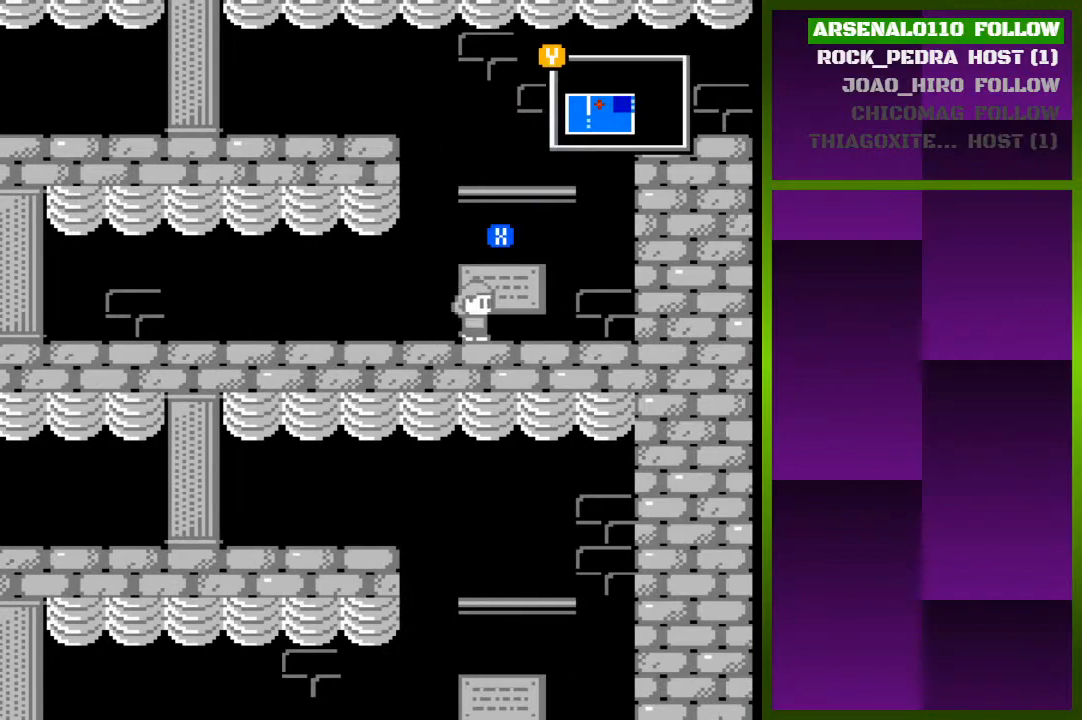
{"buttons": [], "events": [[167, "DPAD_RIGHT", "up"], [167, "SQUARE", "down"], [300, "SQUARE", "up"]]}
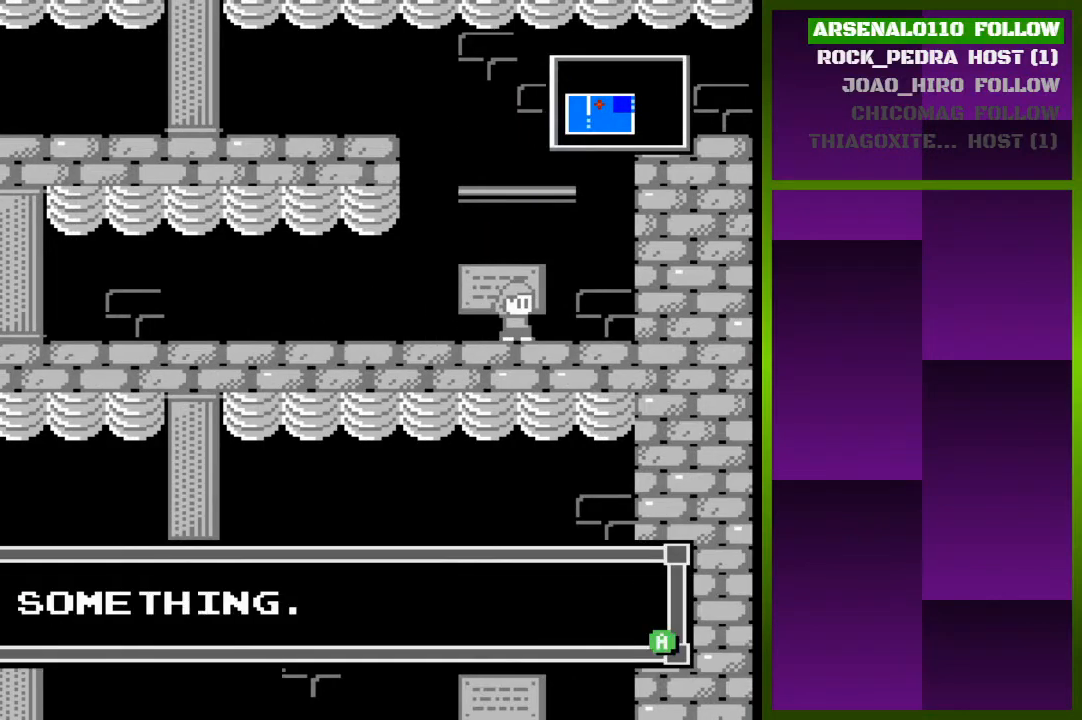
{"buttons": [], "events": []}
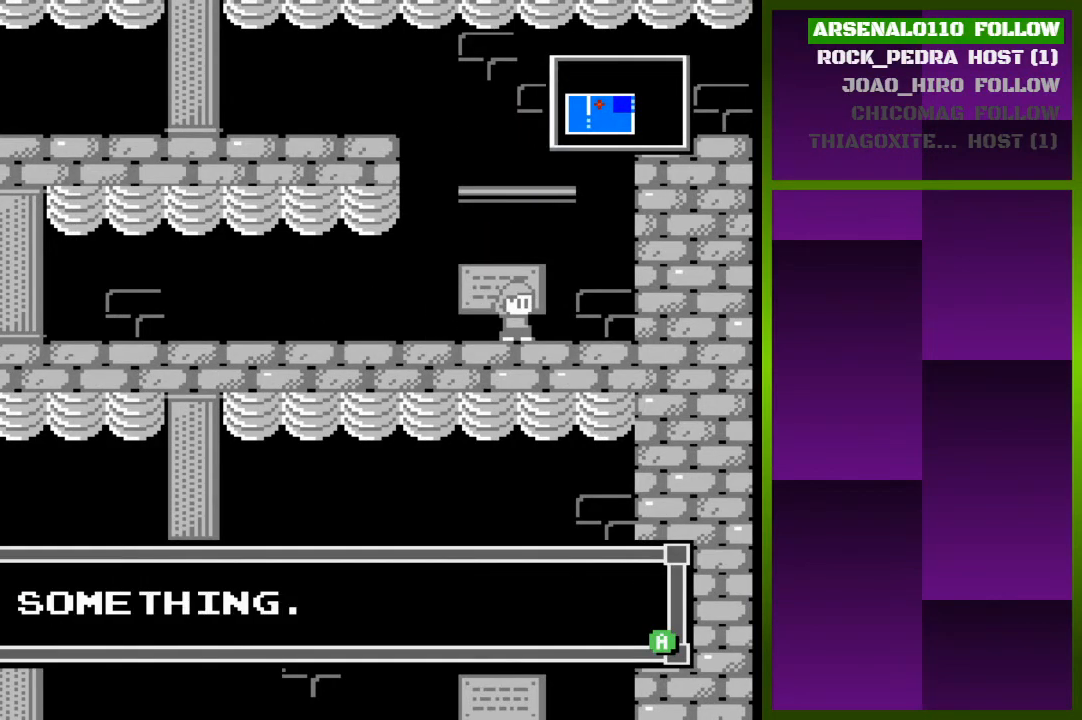
{"buttons": [], "events": [[233, "SQUARE", "down"], [400, "SQUARE", "up"]]}
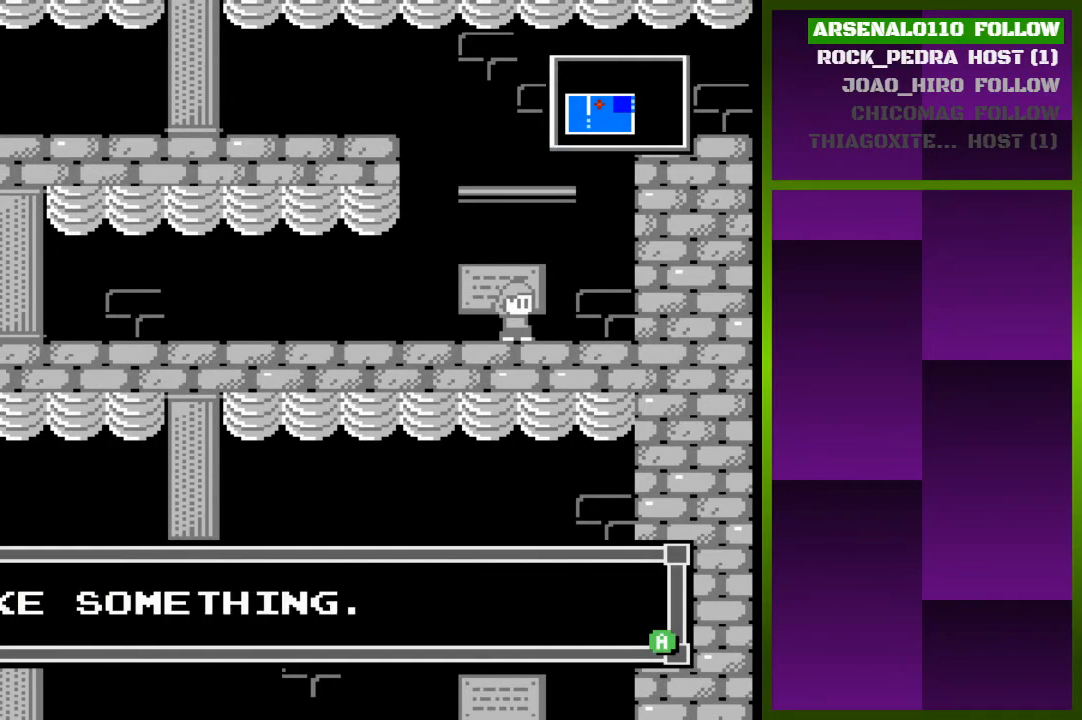
{"buttons": [], "events": []}
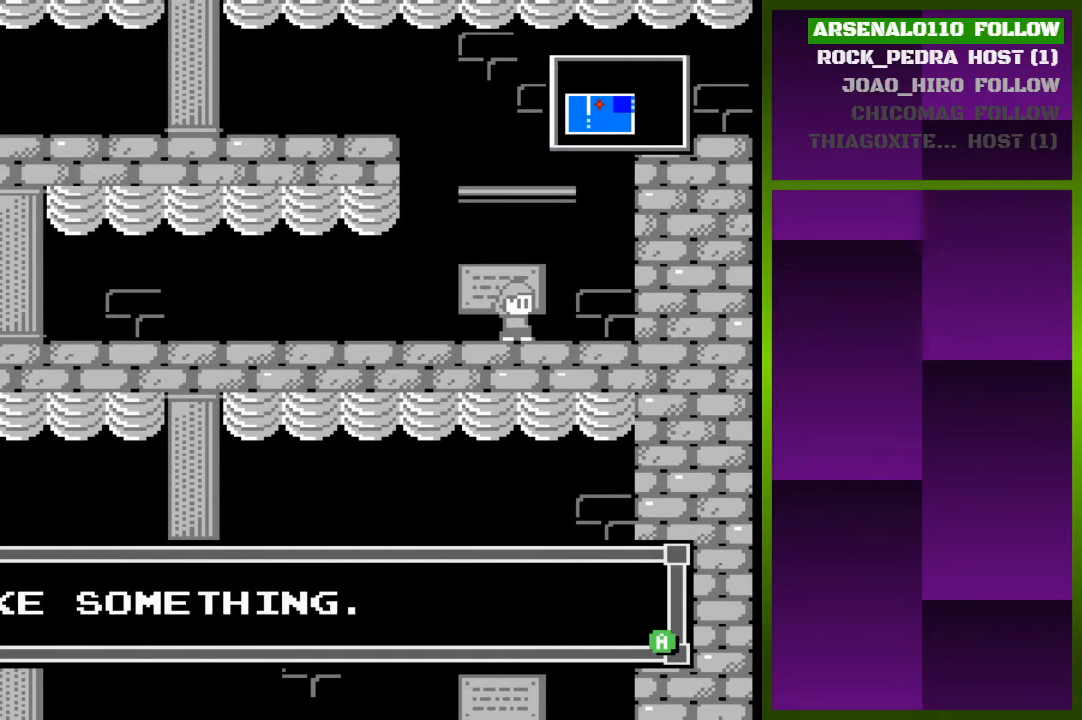
{"buttons": ["SQUARE"], "events": [[467, "SQUARE", "down"]]}
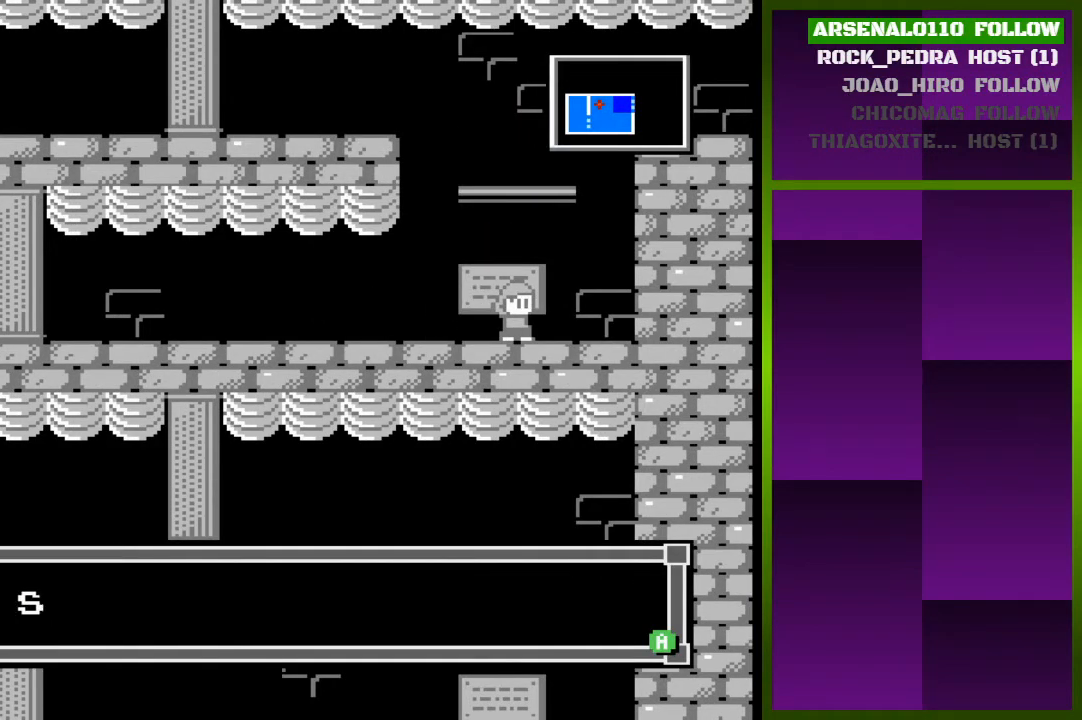
{"buttons": [], "events": [[133, "SQUARE", "up"]]}
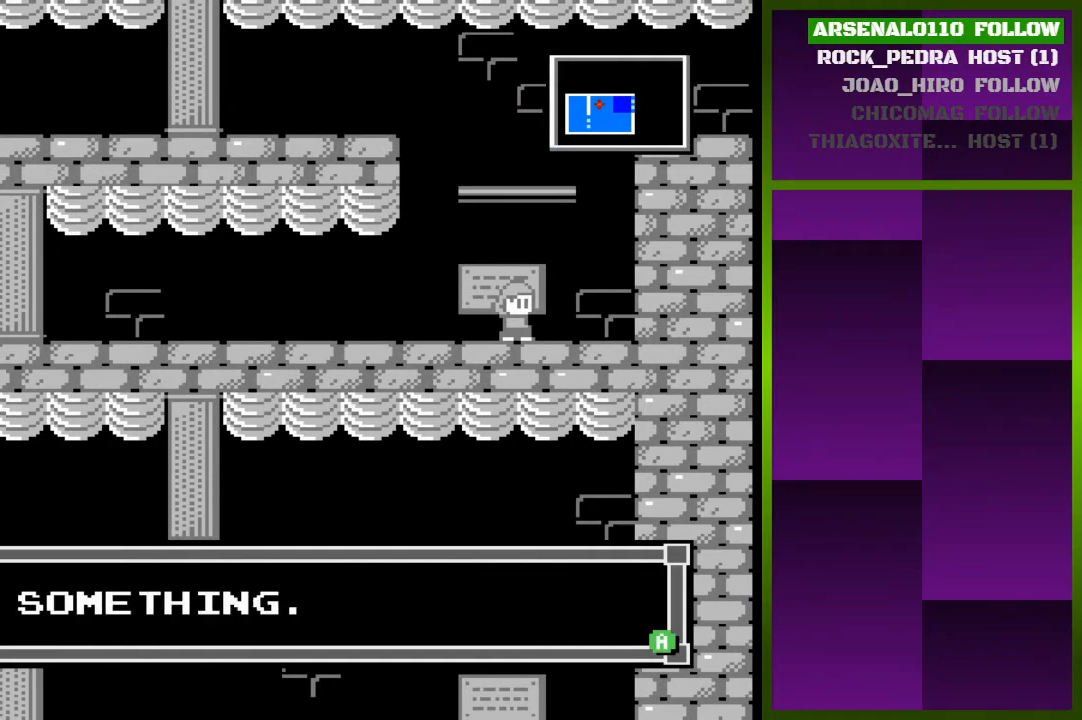
{"buttons": [], "events": []}